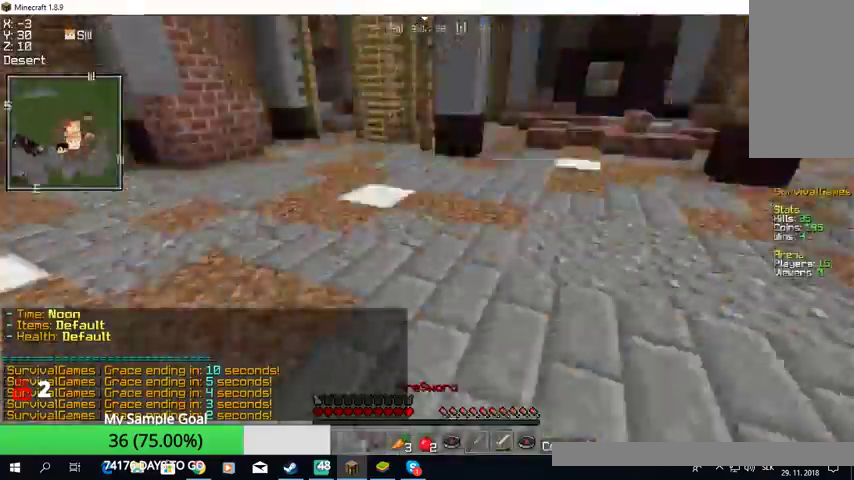
Gameplay with keyboard and mouse; each line is a JSON object with the keys and mouse buttons held at the frame after it. "events" lists presses ("down") and releases ("up") of "a", "d", "s", "w", "mouse_left" and "mouse_right" between this image and that frame as [ms after this image, input, new state], when the widget could be followed in between. "mouse_left", "mouse_right" = the "left", "right" buttons of the "mouse" list. No other keys are recorded. Fast repeated clicks can show as one long hold. Mouse movement is not recorded.
{"keys": ["w"], "mouse": [], "events": [[100, "w", "up"], [200, "a", "down"], [200, "s", "down"], [367, "s", "up"], [400, "a", "up"], [467, "w", "down"]]}
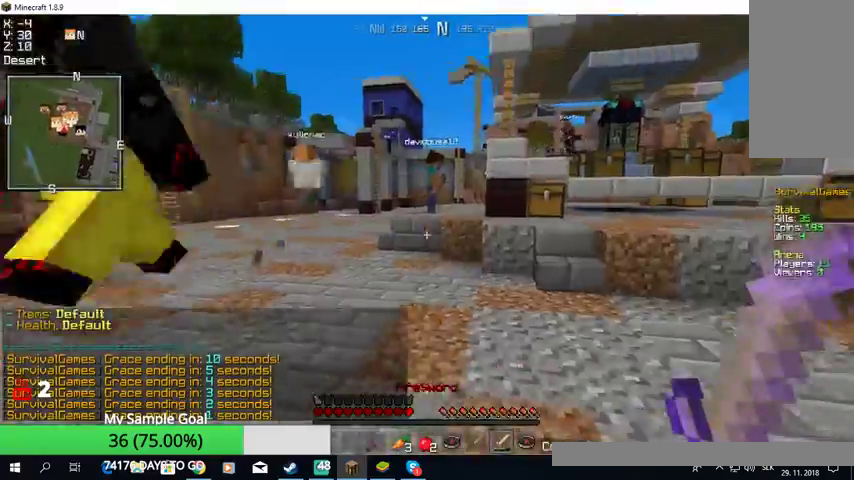
{"keys": ["w"], "mouse": [], "events": []}
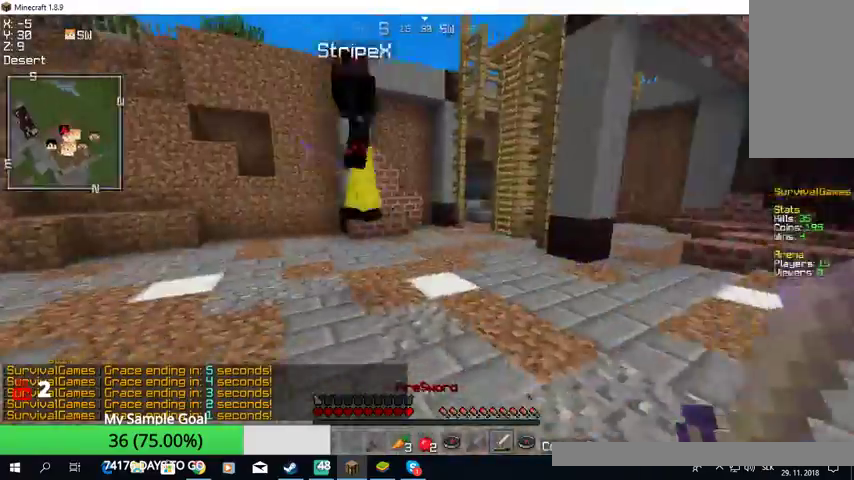
{"keys": ["w"], "mouse": [], "events": []}
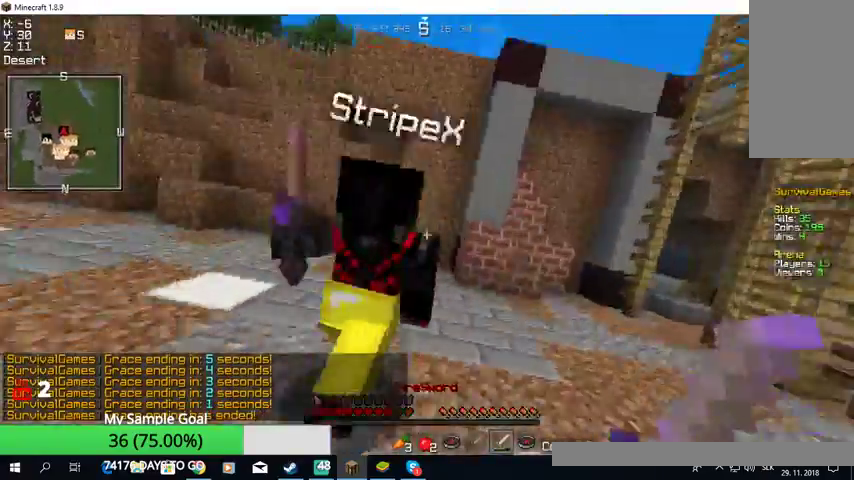
{"keys": ["a", "w"], "mouse": ["left"], "events": [[100, "a", "down"], [100, "mouse_left", "down"], [167, "w", "up"], [467, "w", "down"]]}
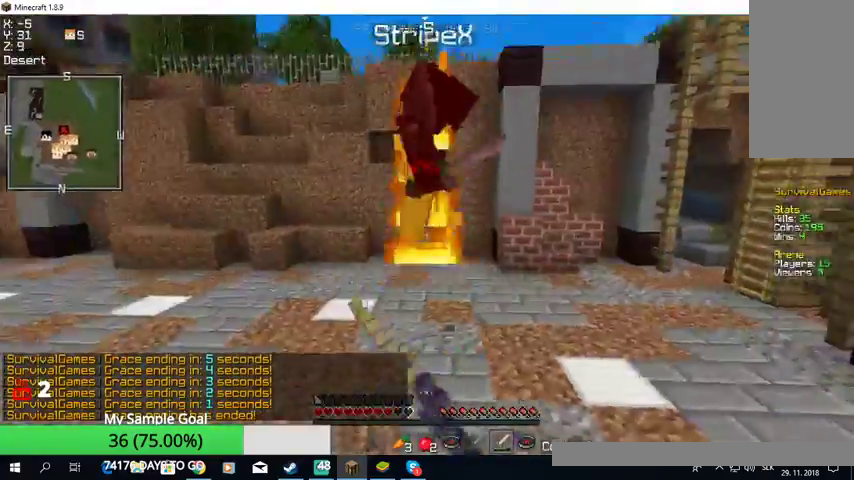
{"keys": ["w"], "mouse": ["left"], "events": [[200, "mouse_left", "up"], [267, "mouse_left", "down"], [333, "mouse_left", "up"], [367, "mouse_left", "down"], [400, "a", "up"]]}
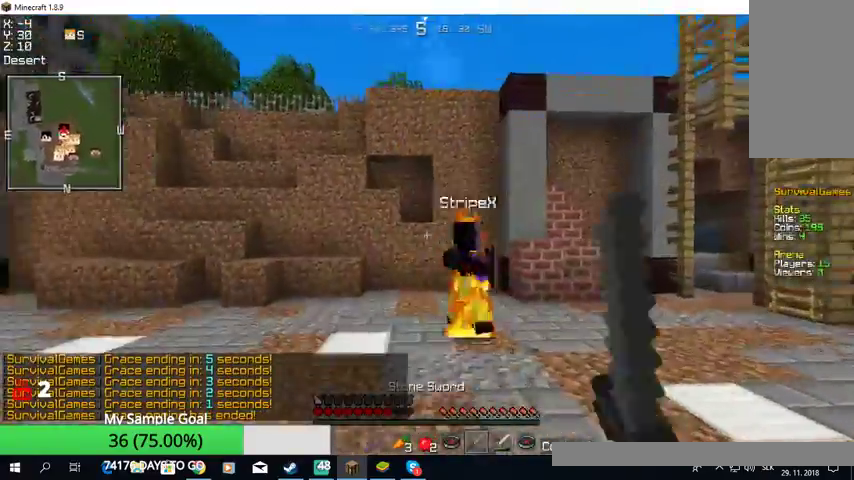
{"keys": ["a", "w"], "mouse": ["left"], "events": [[200, "mouse_left", "up"], [233, "a", "down"], [233, "mouse_left", "down"]]}
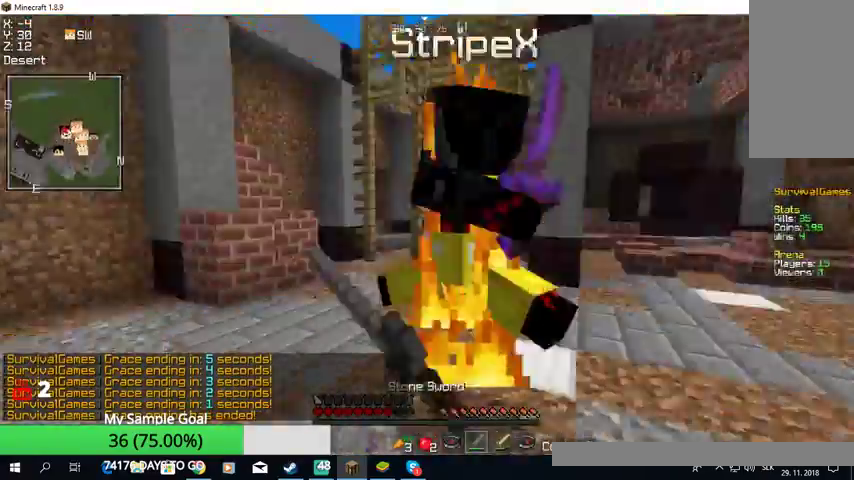
{"keys": ["a", "w"], "mouse": ["left"], "events": [[367, "a", "up"], [367, "mouse_left", "up"], [467, "mouse_left", "down"], [500, "a", "down"]]}
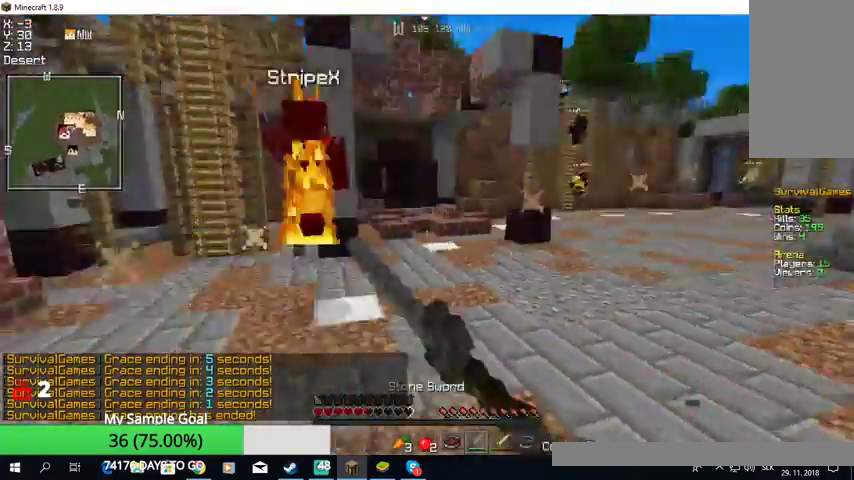
{"keys": ["w"], "mouse": ["left"], "events": [[167, "a", "up"]]}
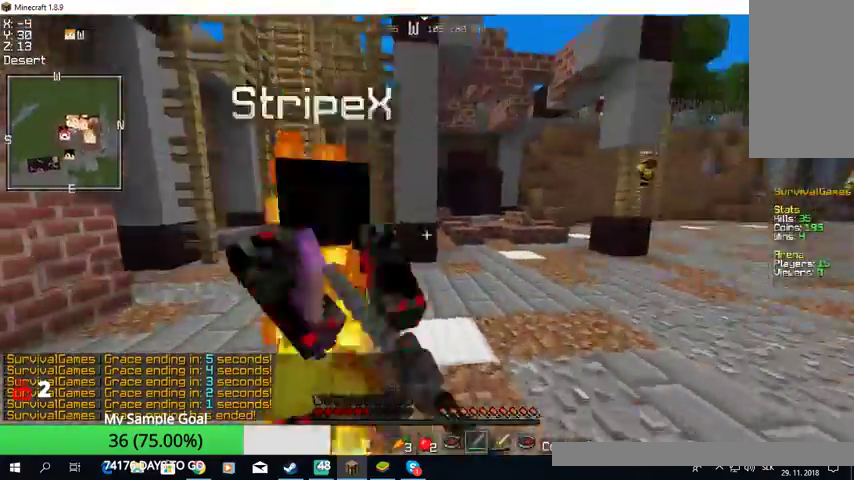
{"keys": ["a", "w"], "mouse": ["left"], "events": [[33, "a", "down"], [200, "w", "up"], [233, "mouse_left", "up"], [267, "mouse_left", "down"], [300, "mouse_left", "up"], [333, "mouse_left", "down"], [367, "mouse_left", "up"], [367, "w", "down"], [433, "mouse_left", "down"]]}
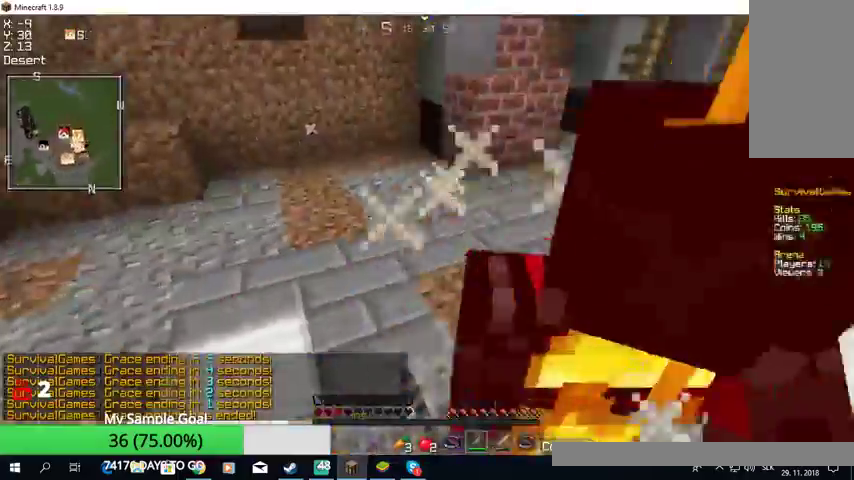
{"keys": ["a", "w"], "mouse": ["left"], "events": [[133, "w", "up"], [200, "mouse_left", "up"], [267, "mouse_left", "down"], [267, "w", "down"]]}
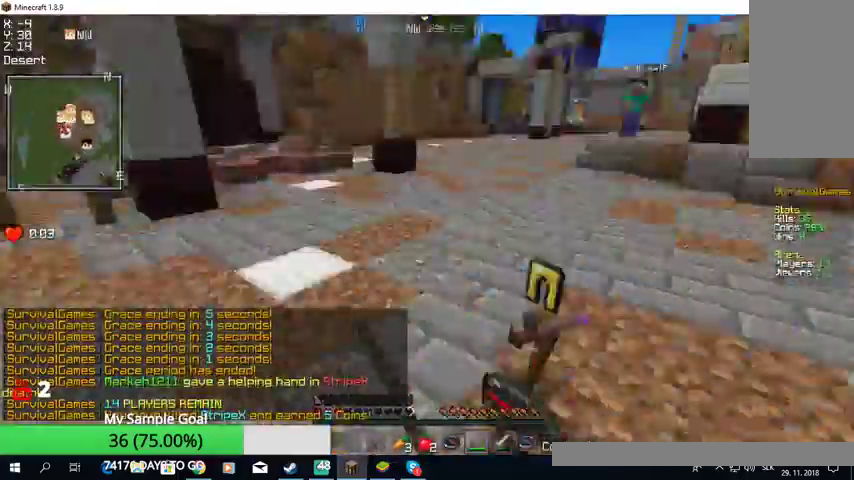
{"keys": ["w"], "mouse": [], "events": [[67, "a", "up"], [233, "mouse_left", "up"]]}
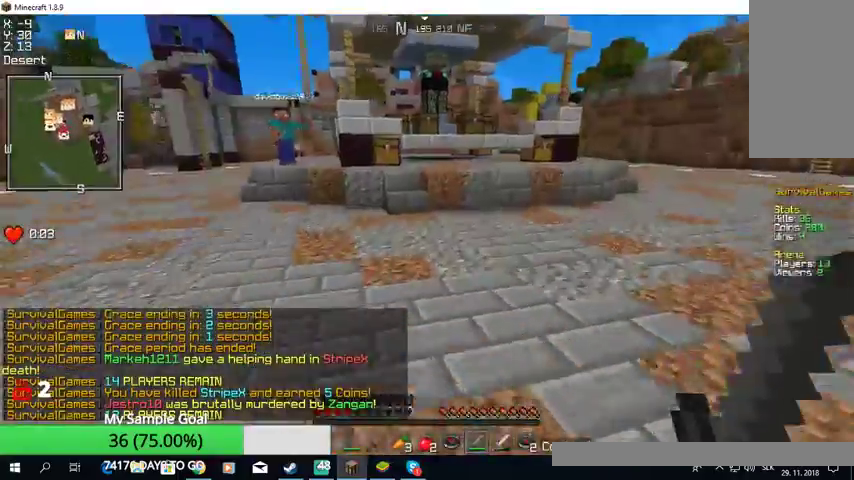
{"keys": ["a", "w"], "mouse": [], "events": [[400, "a", "down"]]}
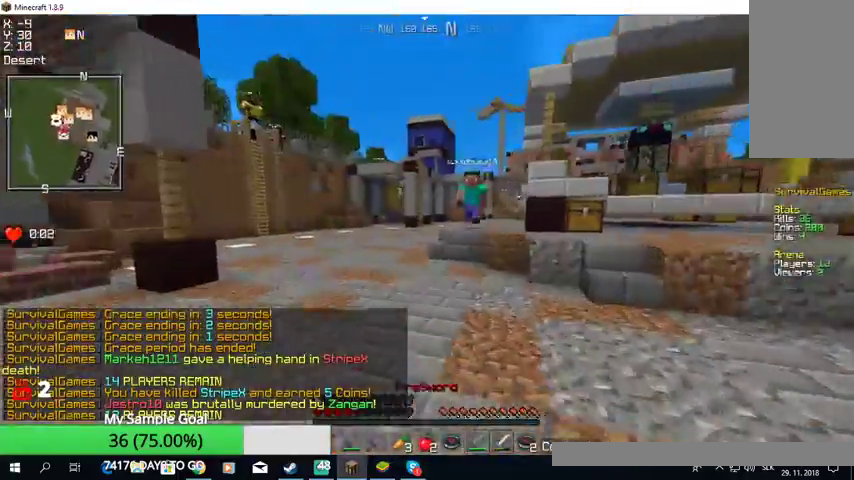
{"keys": ["a", "w"], "mouse": [], "events": [[167, "a", "up"], [300, "a", "down"]]}
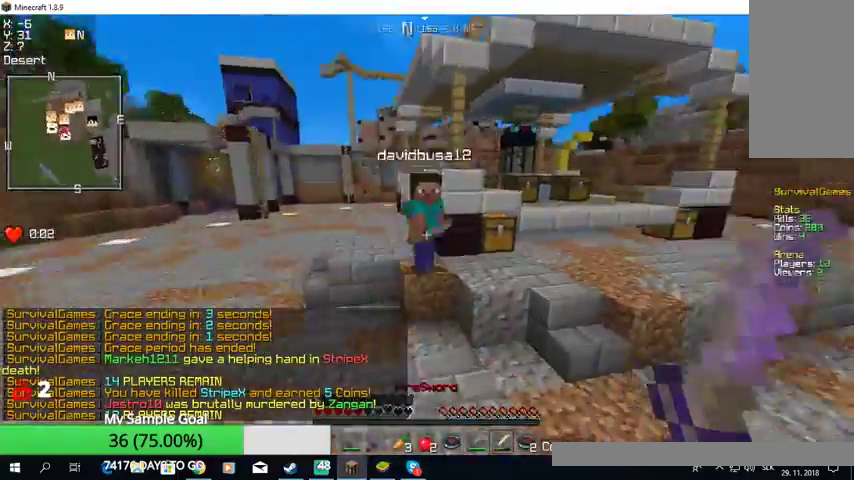
{"keys": ["a", "w"], "mouse": [], "events": [[200, "mouse_left", "down"], [267, "mouse_left", "up"], [333, "mouse_left", "down"], [467, "mouse_left", "up"]]}
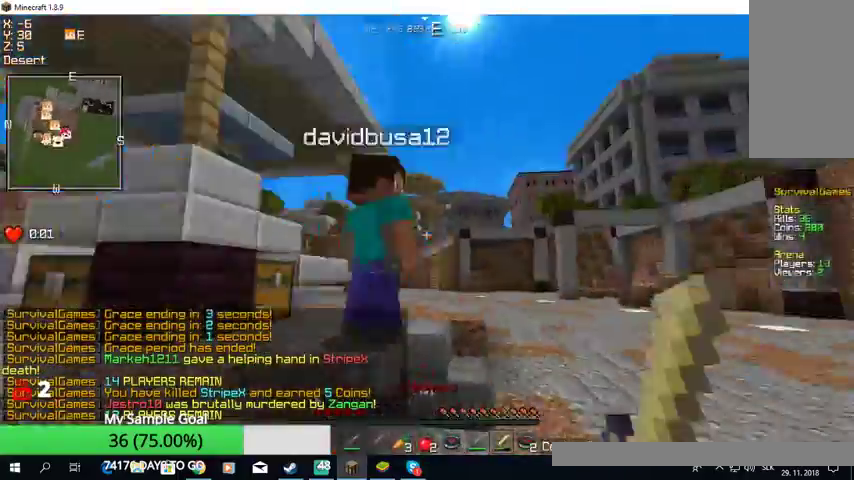
{"keys": ["d", "w"], "mouse": ["left"], "events": [[33, "mouse_left", "down"], [67, "a", "up"], [267, "mouse_left", "up"], [333, "d", "down"], [333, "mouse_left", "down"]]}
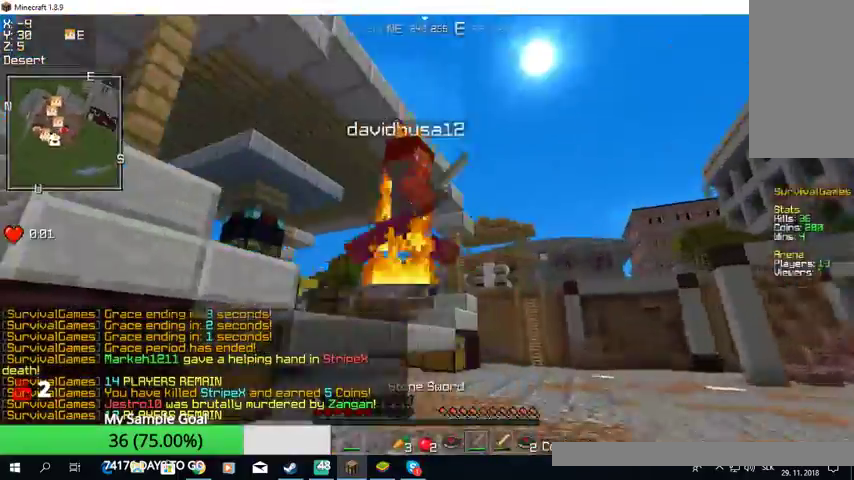
{"keys": ["w"], "mouse": ["left"], "events": [[33, "mouse_left", "up"], [67, "mouse_left", "down"], [167, "mouse_left", "up"], [200, "mouse_left", "down"], [233, "d", "up"]]}
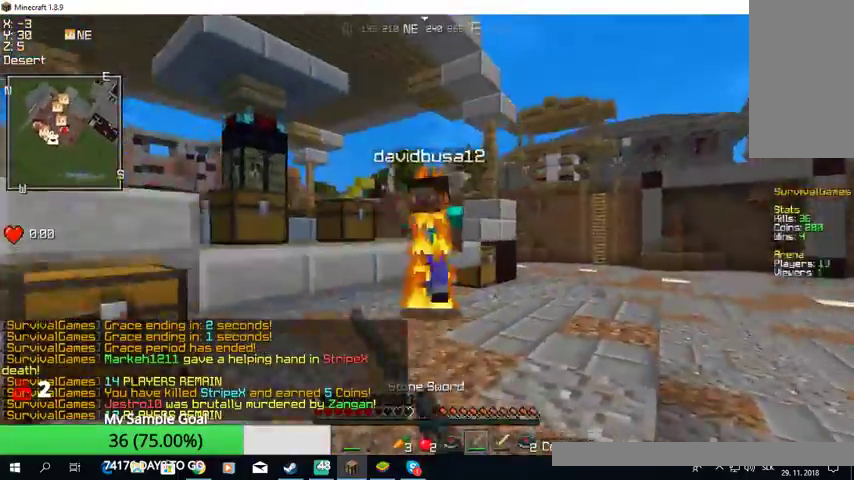
{"keys": ["a", "w"], "mouse": ["left"], "events": [[67, "mouse_left", "up"], [100, "mouse_left", "down"], [333, "mouse_left", "up"], [367, "mouse_left", "down"], [500, "a", "down"]]}
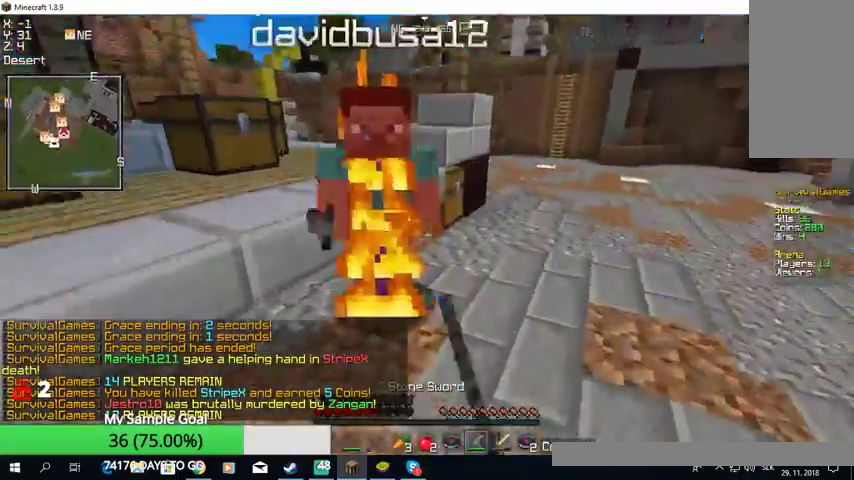
{"keys": ["w"], "mouse": ["left"], "events": [[400, "mouse_left", "up"], [433, "mouse_left", "down"], [467, "a", "up"]]}
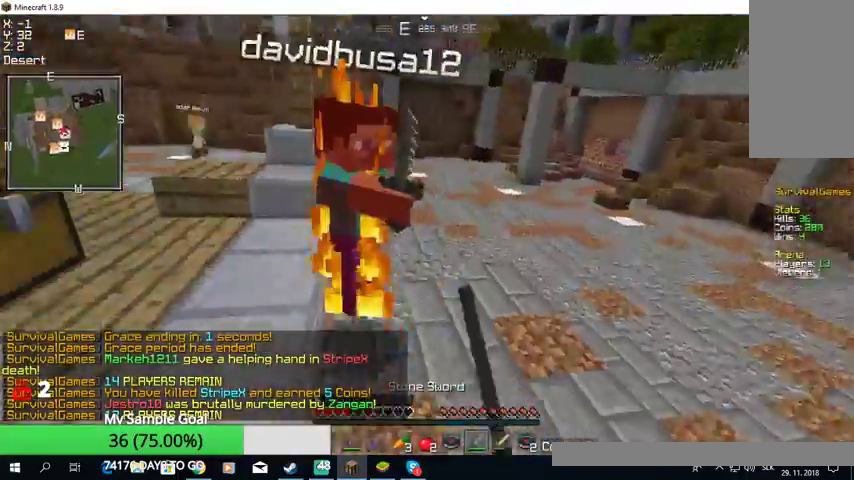
{"keys": ["w"], "mouse": ["left"], "events": [[167, "mouse_left", "up"], [200, "mouse_left", "down"]]}
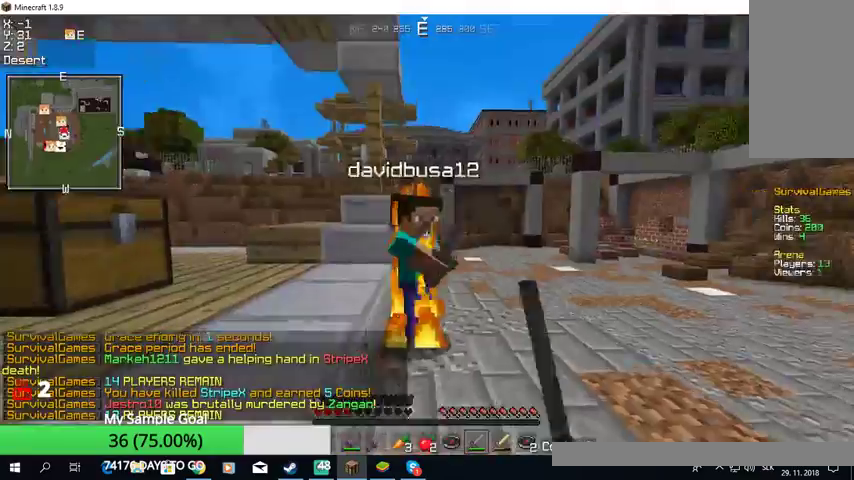
{"keys": ["w"], "mouse": [], "events": [[267, "mouse_left", "up"], [300, "mouse_left", "down"], [500, "mouse_left", "up"]]}
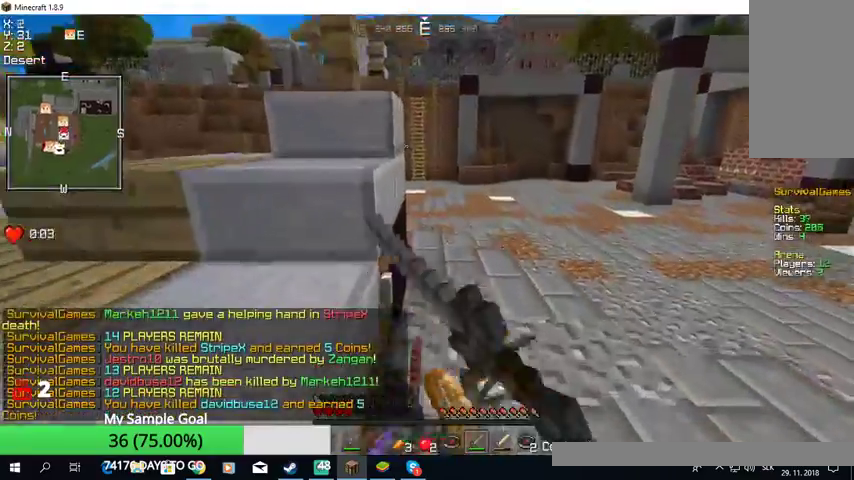
{"keys": ["w"], "mouse": [], "events": [[67, "mouse_left", "down"], [333, "mouse_left", "up"]]}